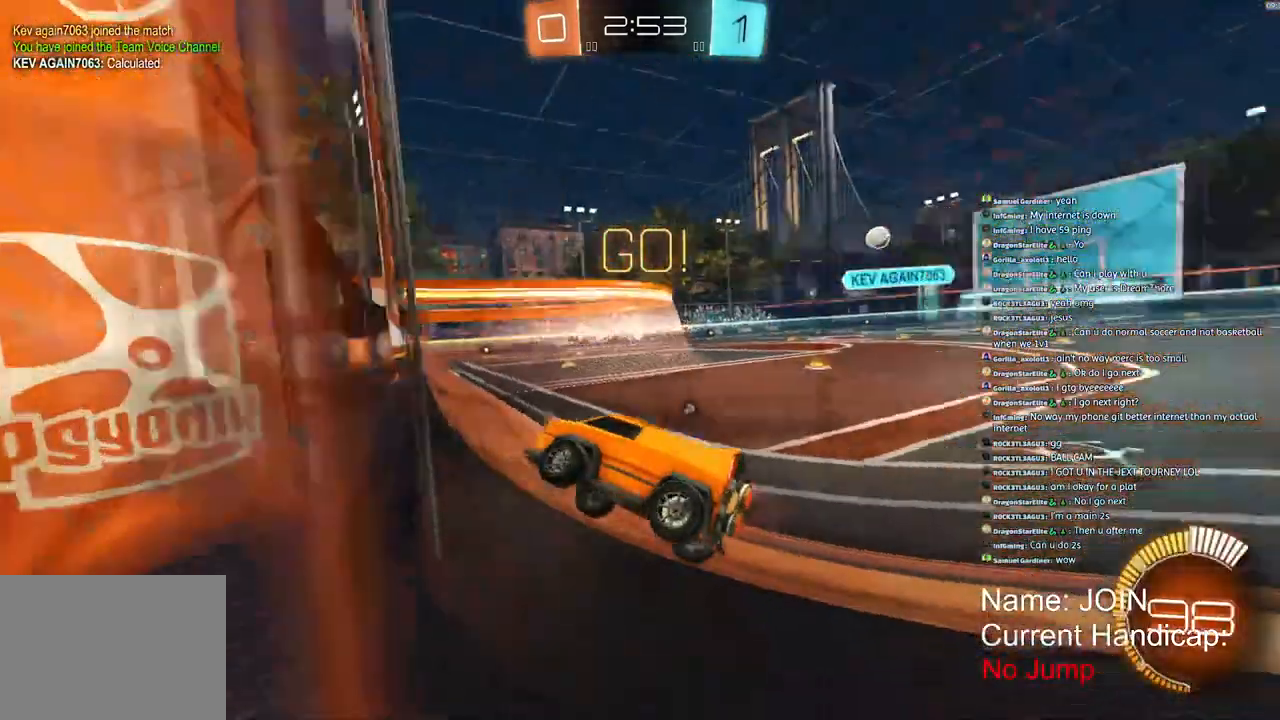
Gameplay with a controller (PlayStation layout); each line is a JSON object with the inputs held at the frame after it. "events" lists button and stick changes between this image and that frame as [ms after this image, input, new state], when the widget could be followed in between.
{"buttons": ["L2"], "left_stick": "right", "right_stick": "down", "events": [[450, "right_stick", "down"], [467, "L2", "down"], [483, "R2", "up"]]}
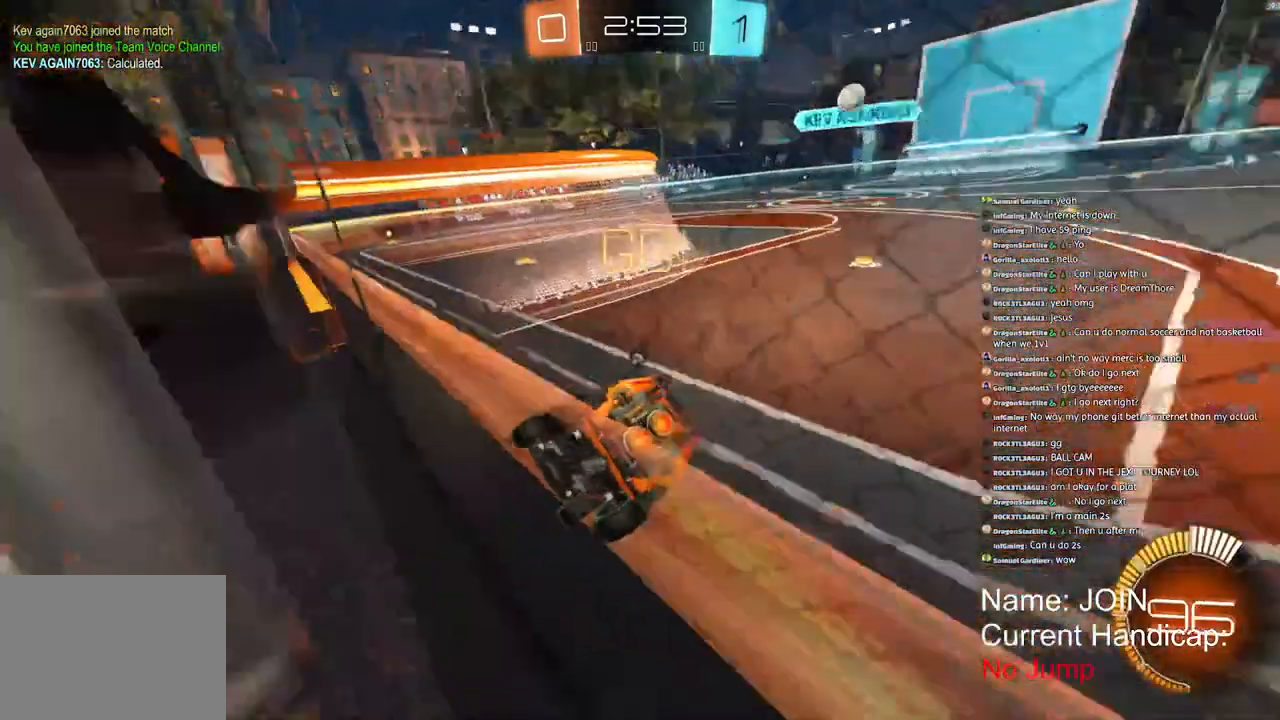
{"buttons": ["R2"], "left_stick": "center", "right_stick": "up", "events": [[167, "L2", "up"], [233, "left_stick", "center"], [333, "R2", "down"], [433, "right_stick", "up"]]}
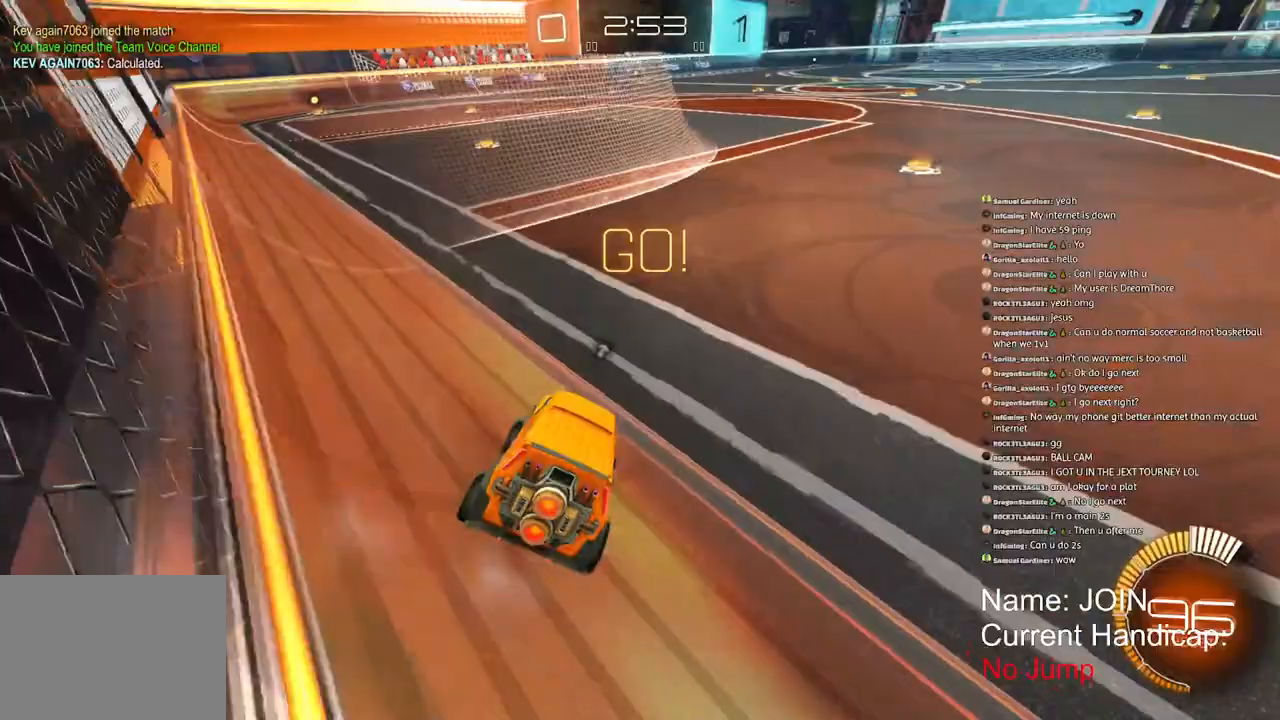
{"buttons": [], "left_stick": "down-left", "right_stick": "center", "events": [[200, "left_stick", "down-left"], [300, "R2", "up"], [400, "right_stick", "center"]]}
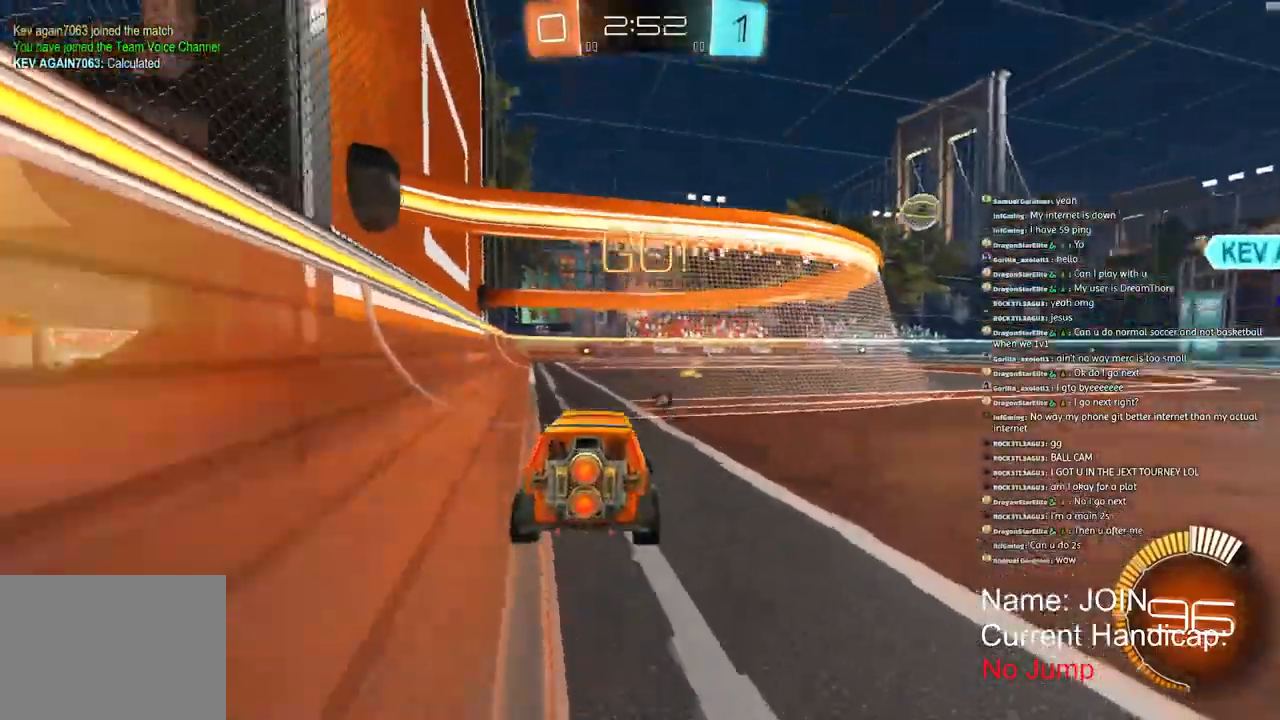
{"buttons": ["R2"], "left_stick": "down-left", "right_stick": "down", "events": [[67, "right_stick", "down"], [317, "R2", "down"]]}
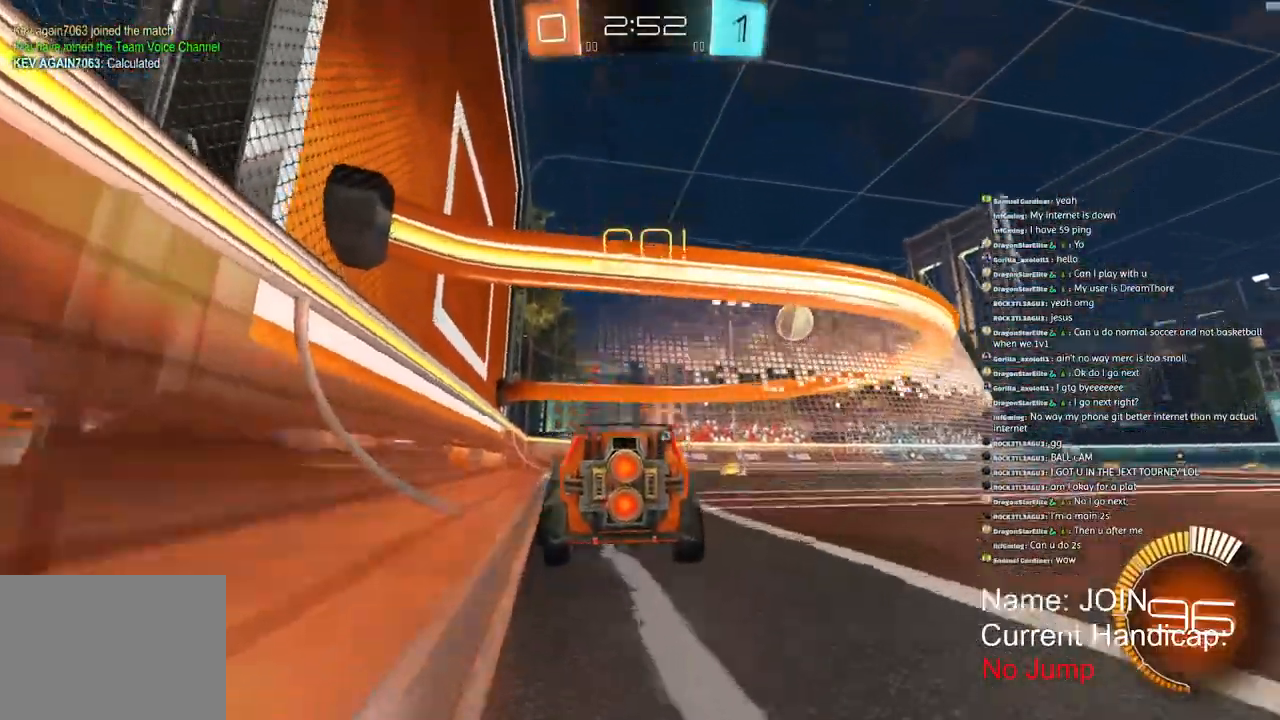
{"buttons": ["R2"], "left_stick": "down-left", "right_stick": "down", "events": []}
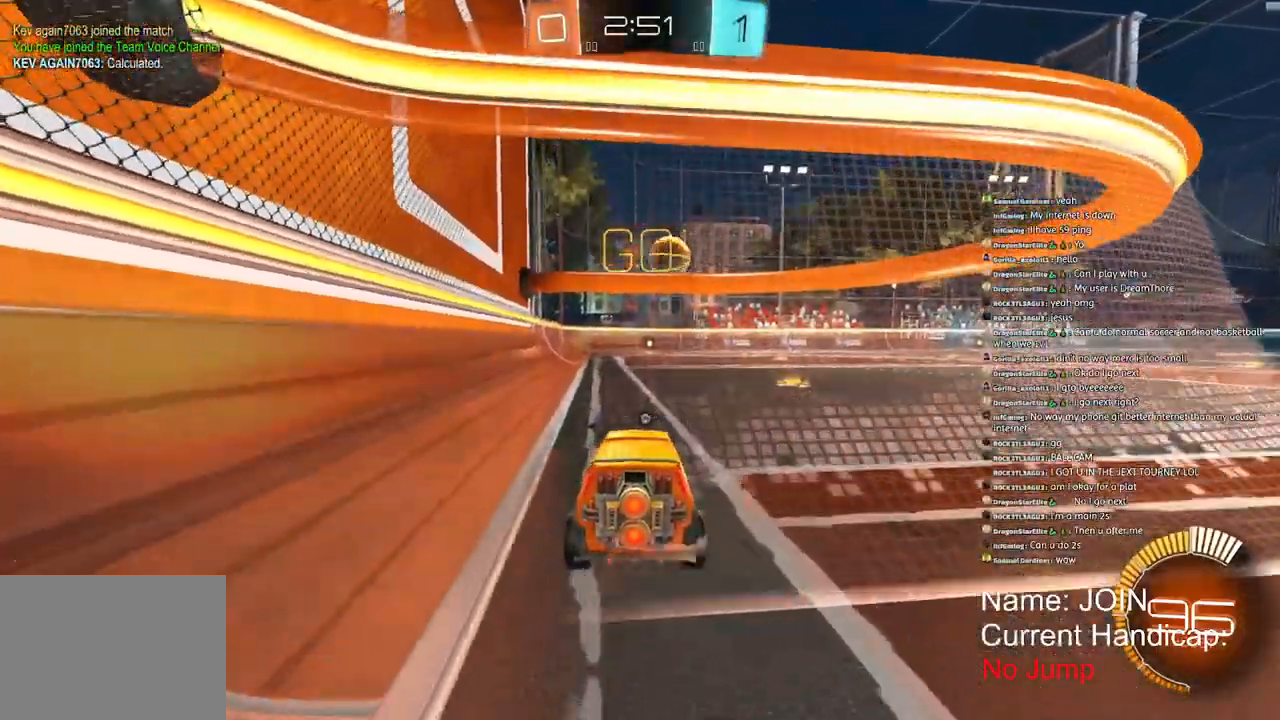
{"buttons": ["R1", "R2"], "left_stick": "center", "right_stick": "center", "events": [[383, "R1", "down"], [383, "left_stick", "center"], [383, "right_stick", "center"]]}
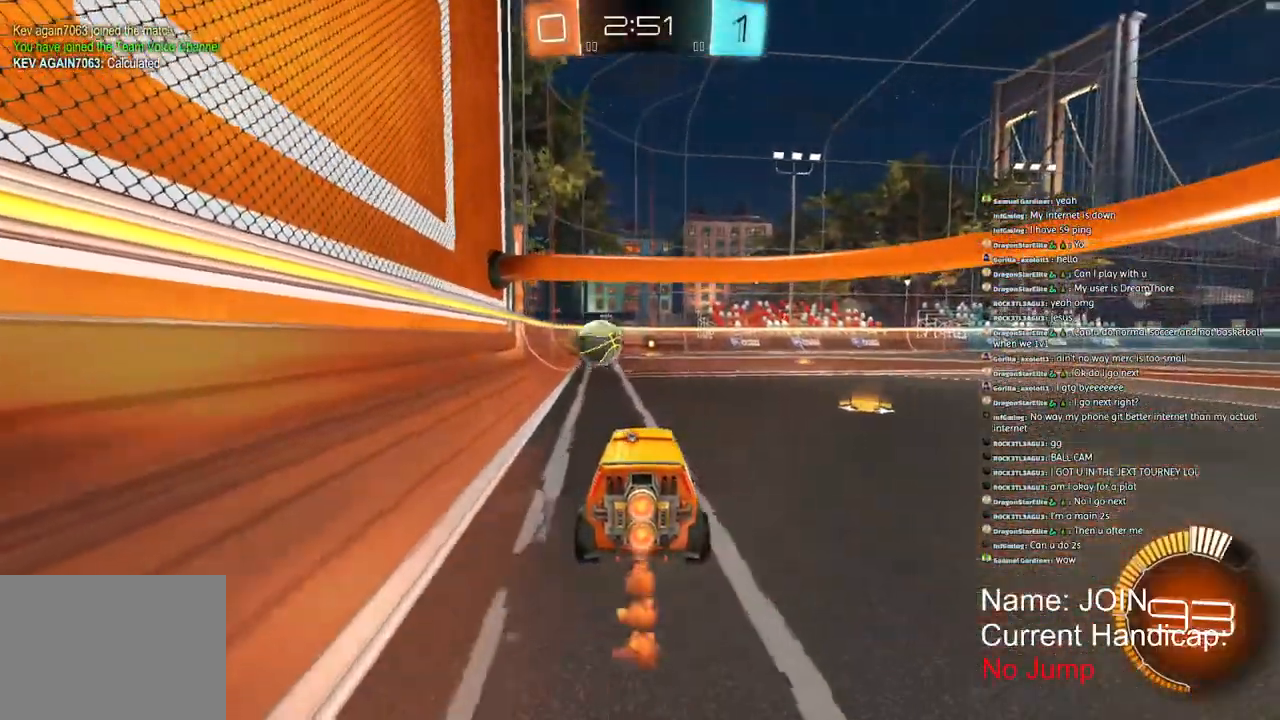
{"buttons": ["R2"], "left_stick": "right", "right_stick": "center", "events": [[117, "left_stick", "left"], [217, "left_stick", "center"], [317, "R1", "up"], [400, "left_stick", "right"]]}
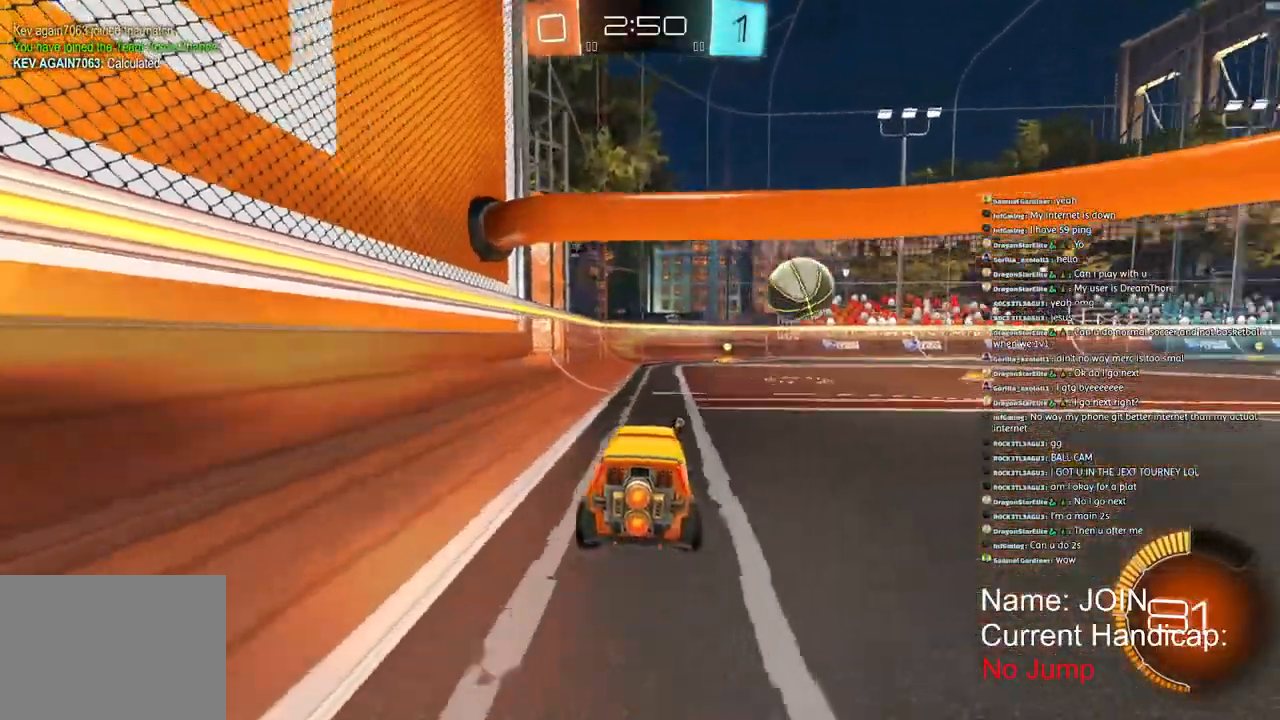
{"buttons": ["R1", "R2"], "left_stick": "right", "right_stick": "center", "events": [[233, "R1", "down"]]}
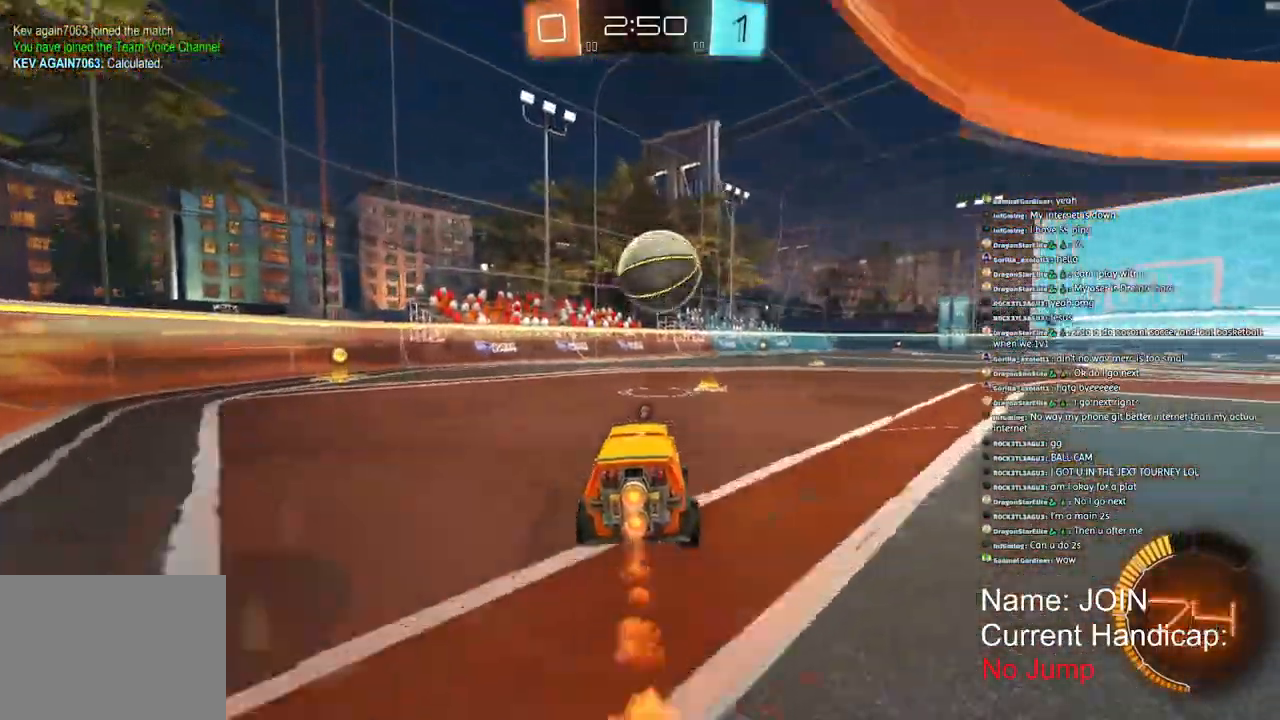
{"buttons": ["R2"], "left_stick": "center", "right_stick": "center", "events": [[183, "R1", "up"], [467, "left_stick", "center"]]}
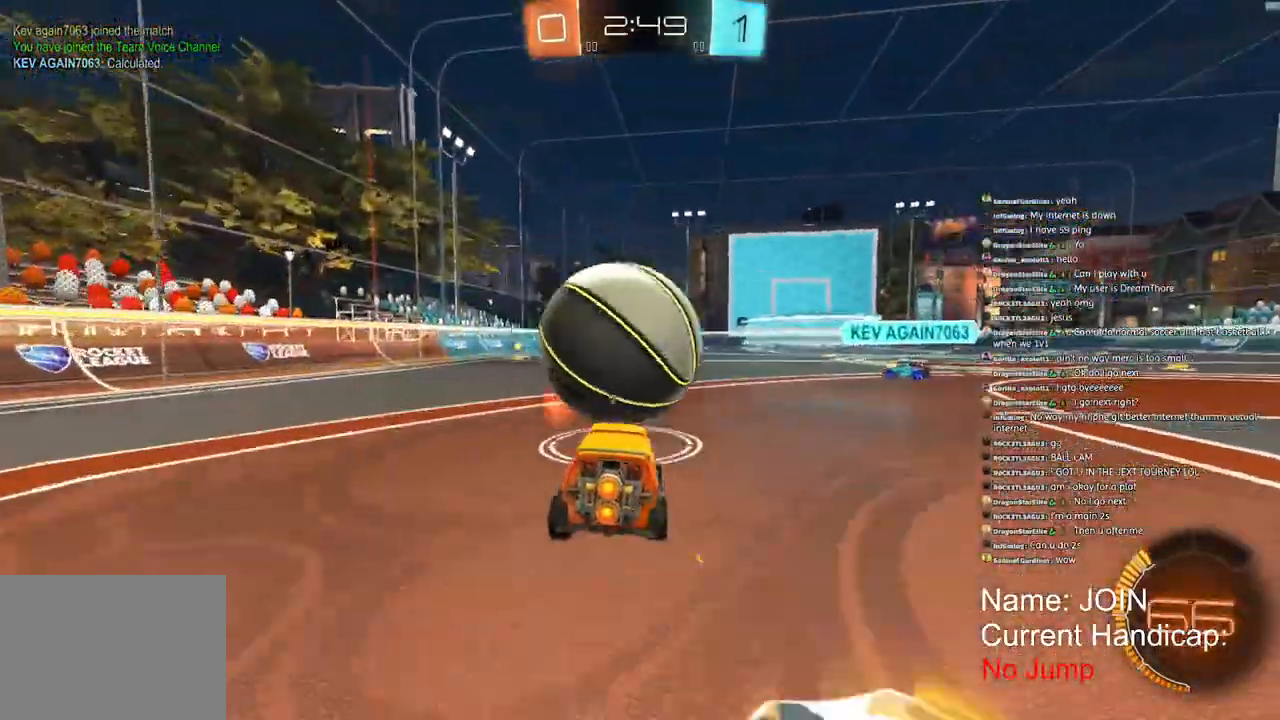
{"buttons": ["SQUARE", "R2"], "left_stick": "center", "right_stick": "center"}
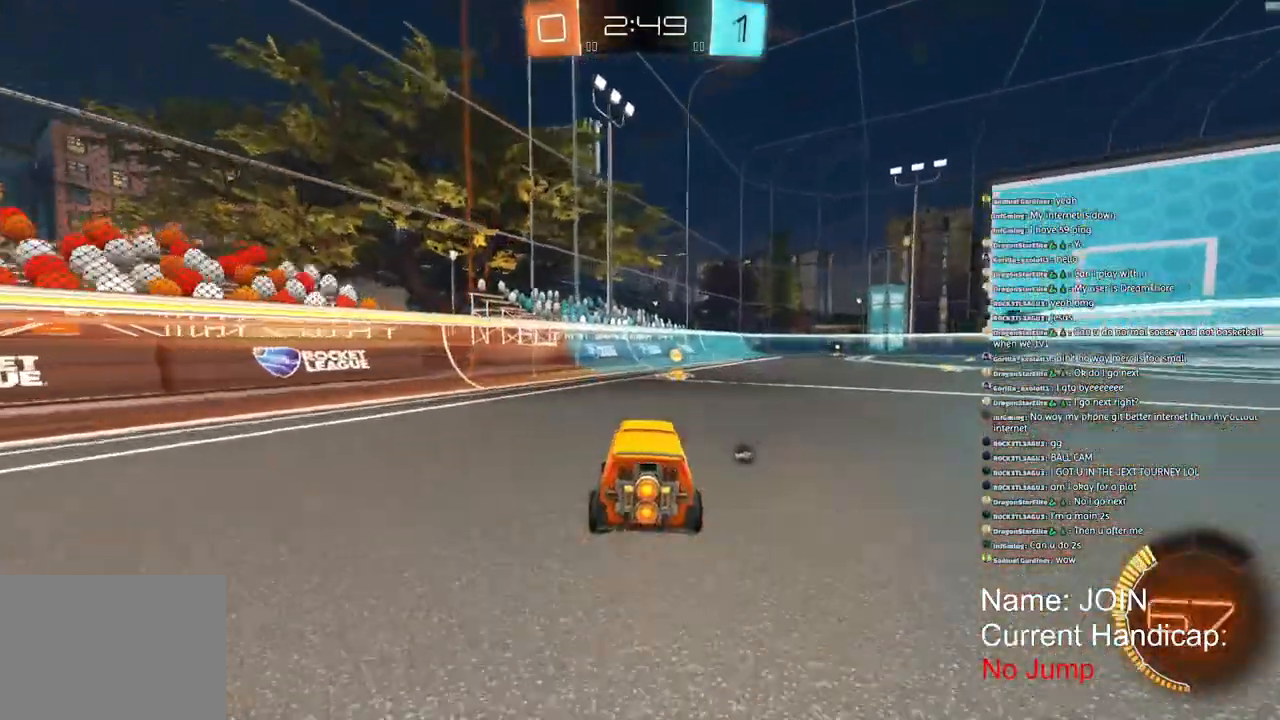
{"buttons": [], "left_stick": "right", "right_stick": "center", "events": [[33, "R2", "up"], [217, "left_stick", "right"], [417, "SQUARE", "up"]]}
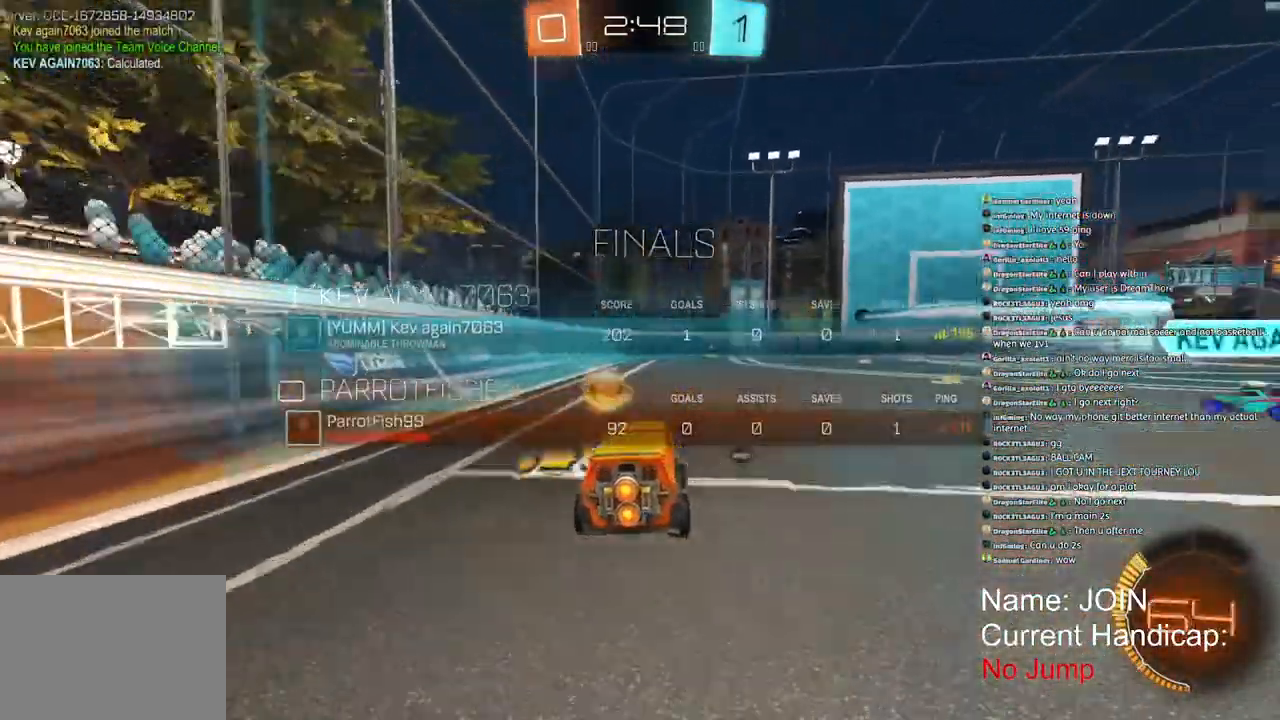
{"buttons": ["SQUARE"], "left_stick": "right", "right_stick": "center", "events": [[217, "right_stick", "up-left"], [233, "L2", "down"], [333, "L2", "up"], [383, "SQUARE", "down"], [383, "right_stick", "center"]]}
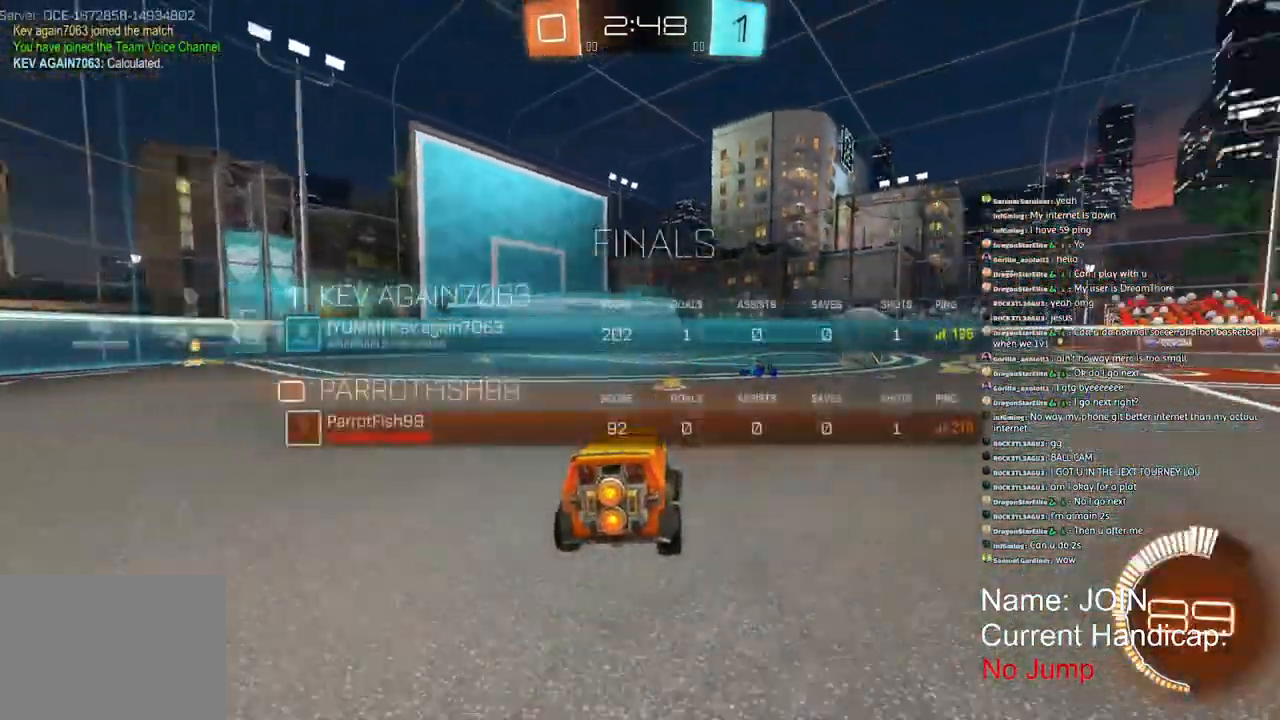
{"buttons": ["R2"], "left_stick": "center", "right_stick": "center", "events": [[350, "SQUARE", "up"], [417, "R2", "down"], [433, "left_stick", "center"]]}
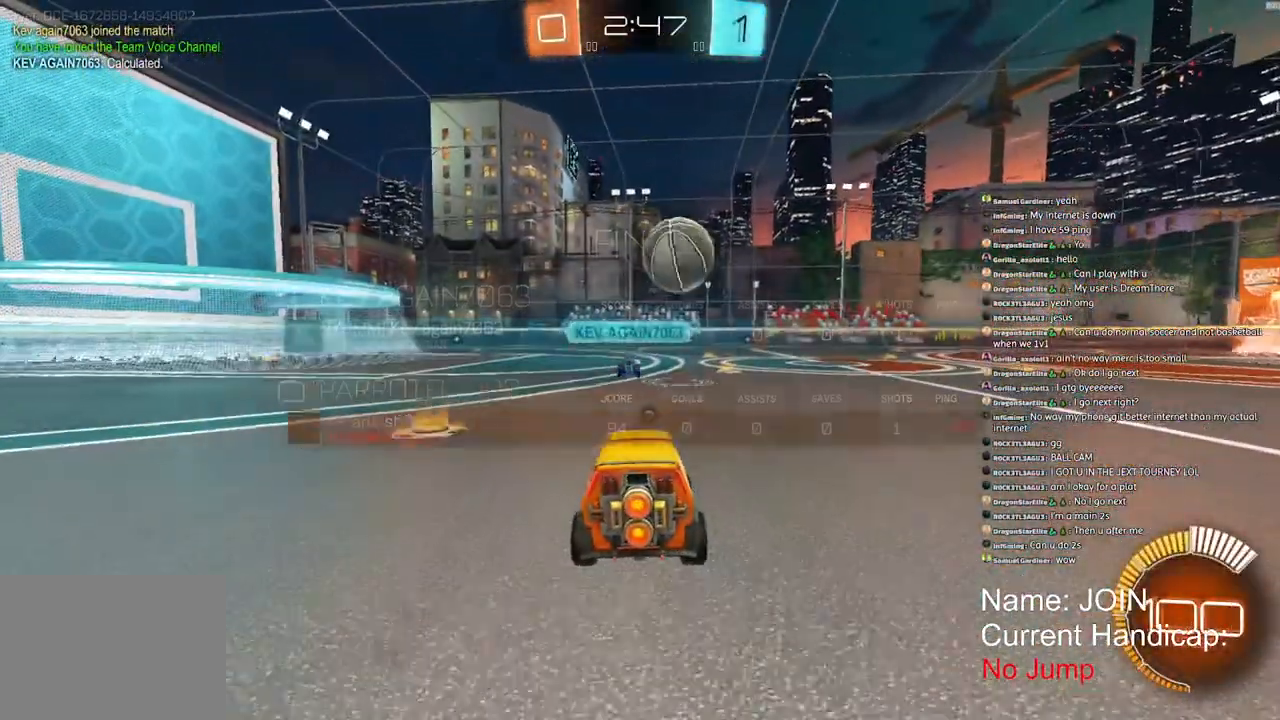
{"buttons": ["SQUARE", "R2"], "left_stick": "down-left", "right_stick": "center", "events": [[250, "left_stick", "right"], [333, "SQUARE", "down"], [500, "left_stick", "down-left"]]}
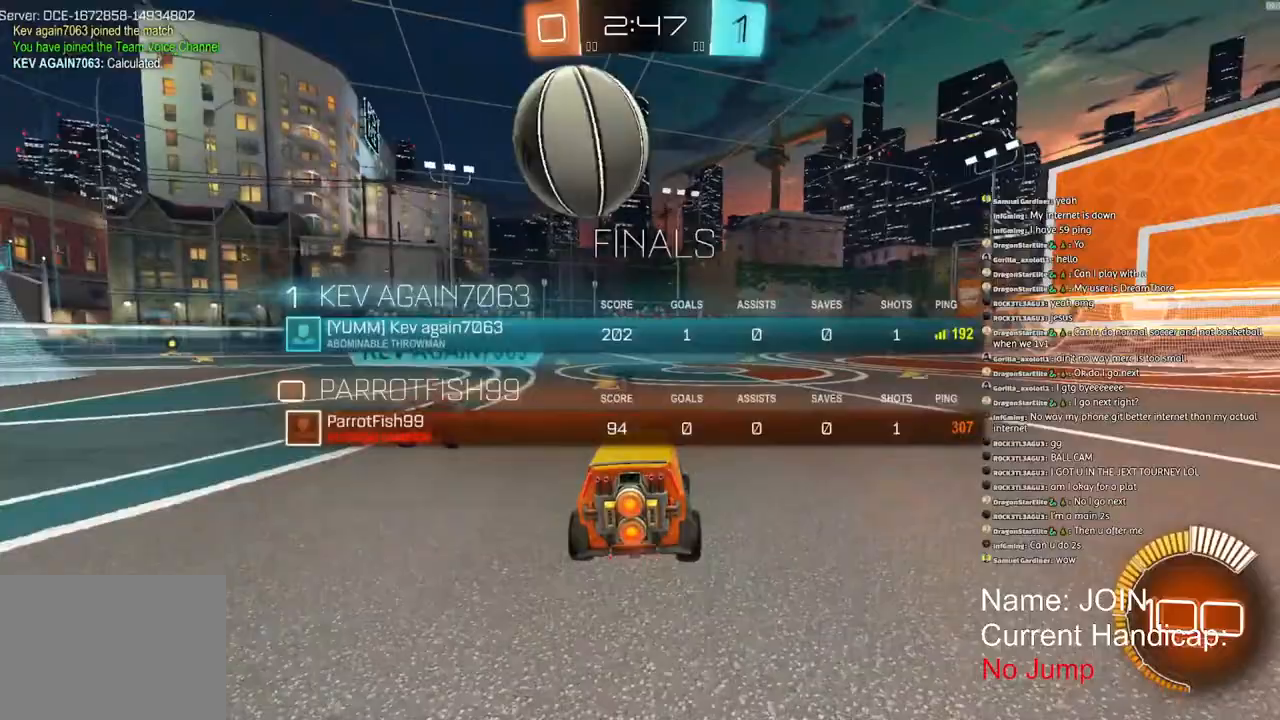
{"buttons": ["SQUARE", "R2"], "left_stick": "right", "right_stick": "center", "events": [[233, "left_stick", "right"]]}
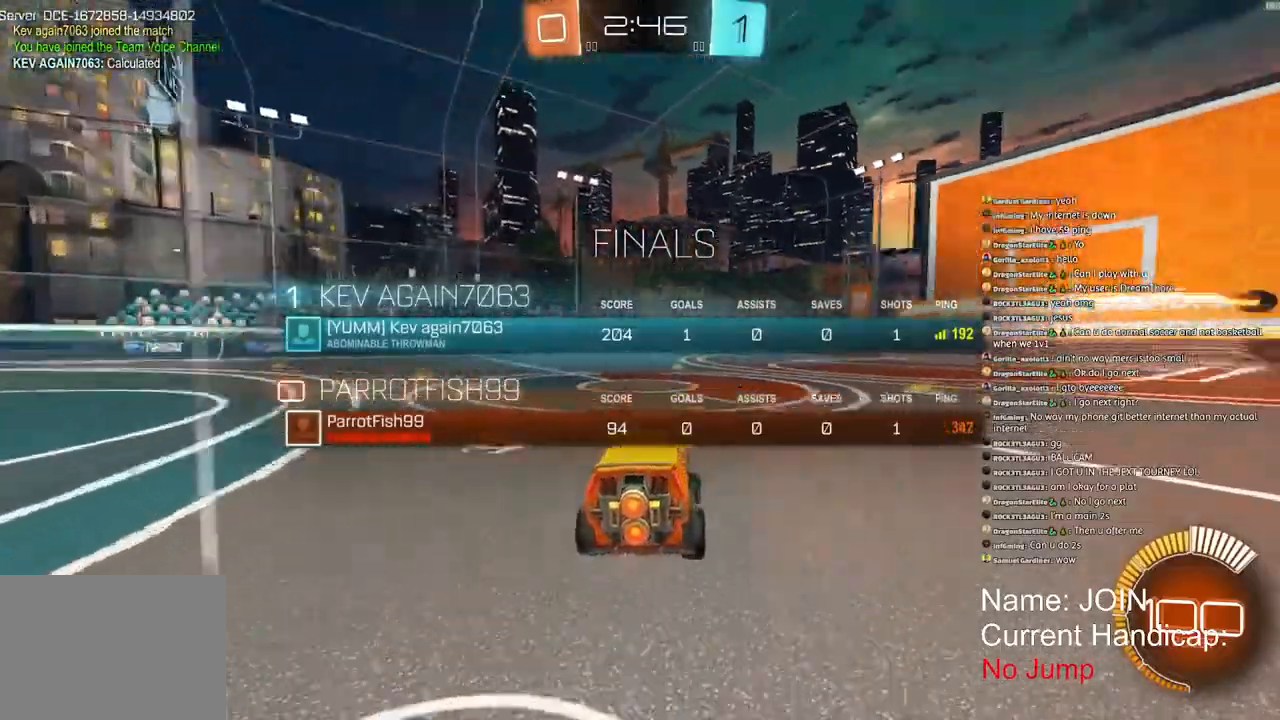
{"buttons": ["SQUARE", "R2"], "left_stick": "center", "right_stick": "center", "events": [[500, "left_stick", "center"]]}
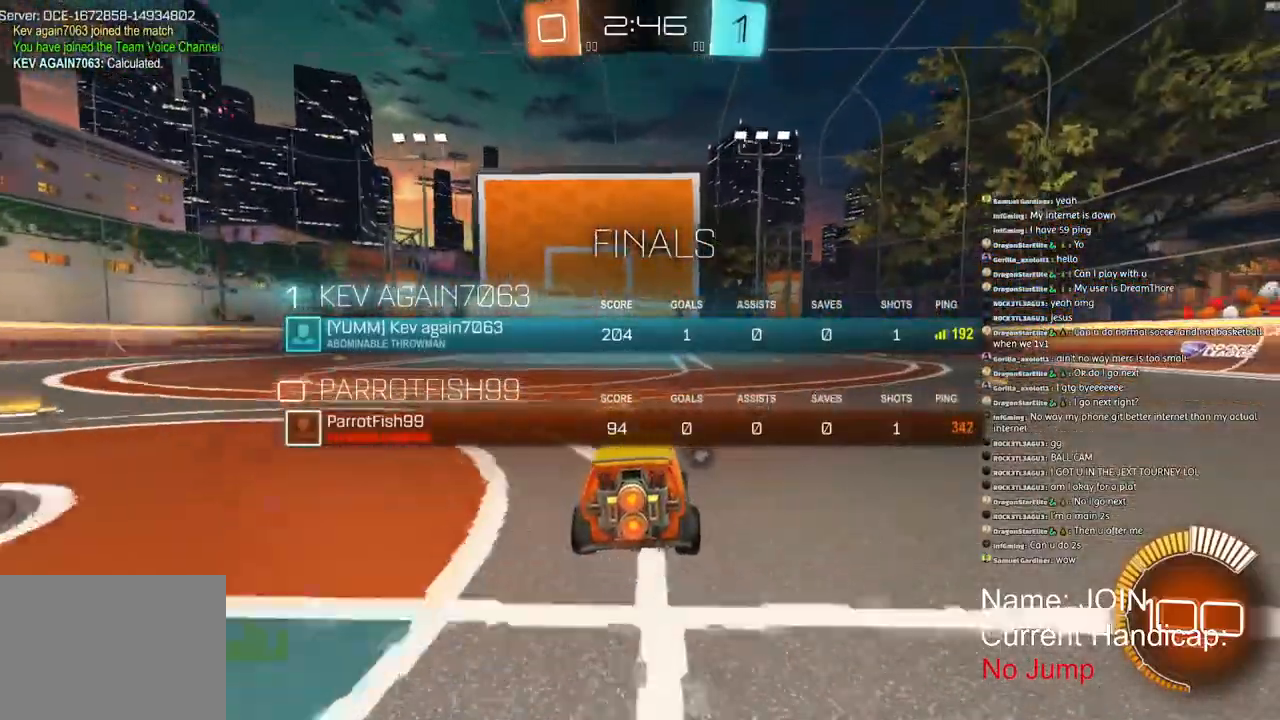
{"buttons": ["R2"], "left_stick": "center", "right_stick": "center", "events": [[200, "SQUARE", "up"]]}
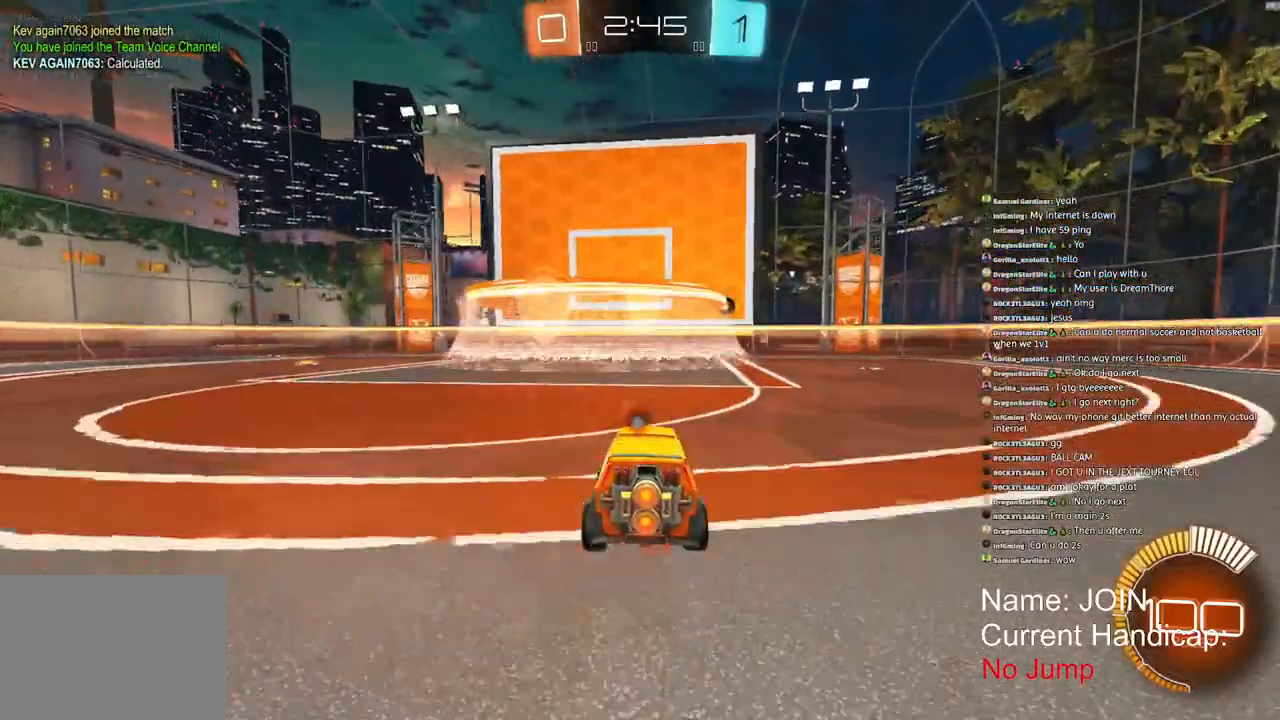
{"buttons": ["R2", "R3"], "left_stick": "center", "right_stick": "center", "events": [[67, "R3", "down"]]}
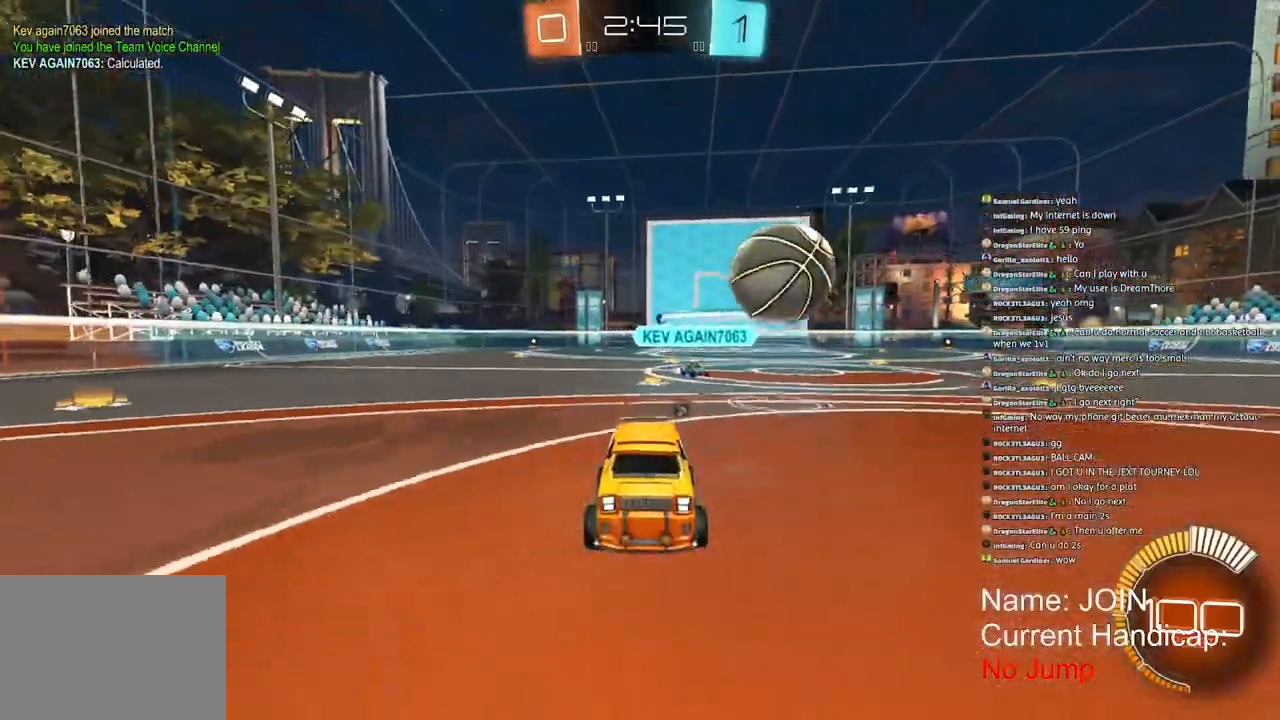
{"buttons": ["R2", "R3"], "left_stick": "center", "right_stick": "center", "events": [[83, "R3", "up"], [83, "right_stick", "down"], [433, "R3", "down"], [433, "right_stick", "center"]]}
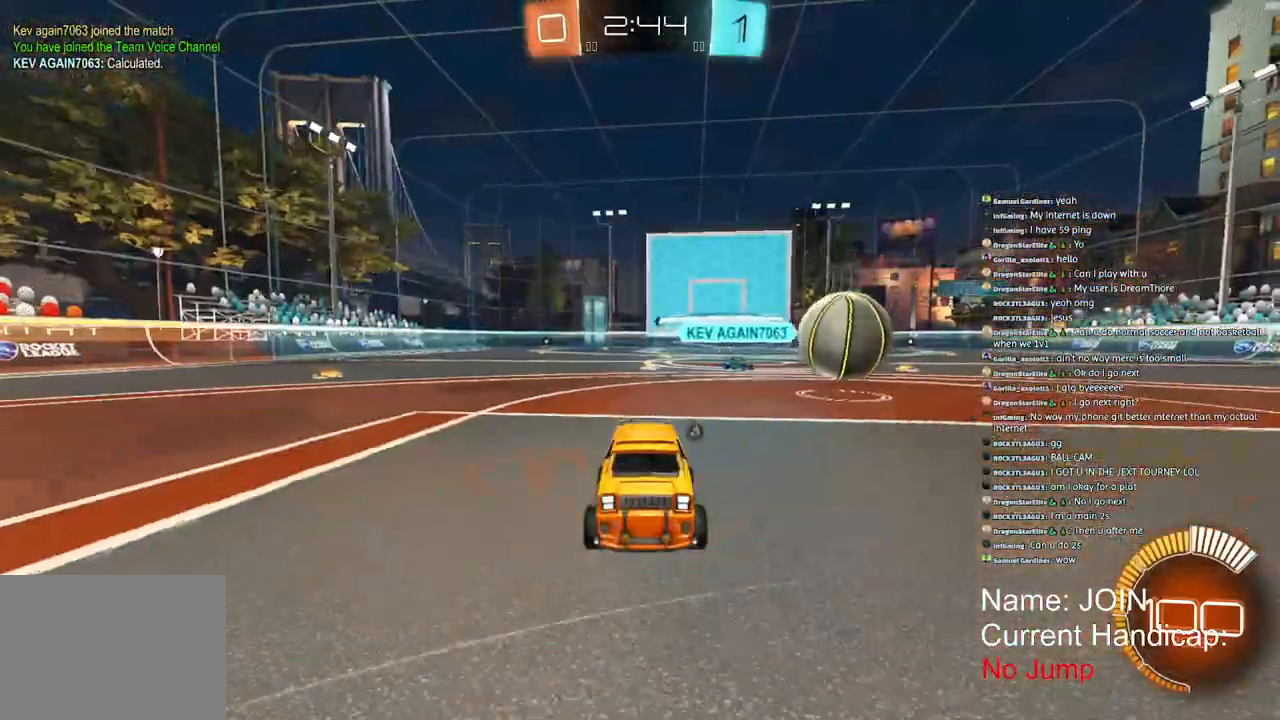
{"buttons": ["R2", "R3"], "left_stick": "center", "right_stick": "center", "events": []}
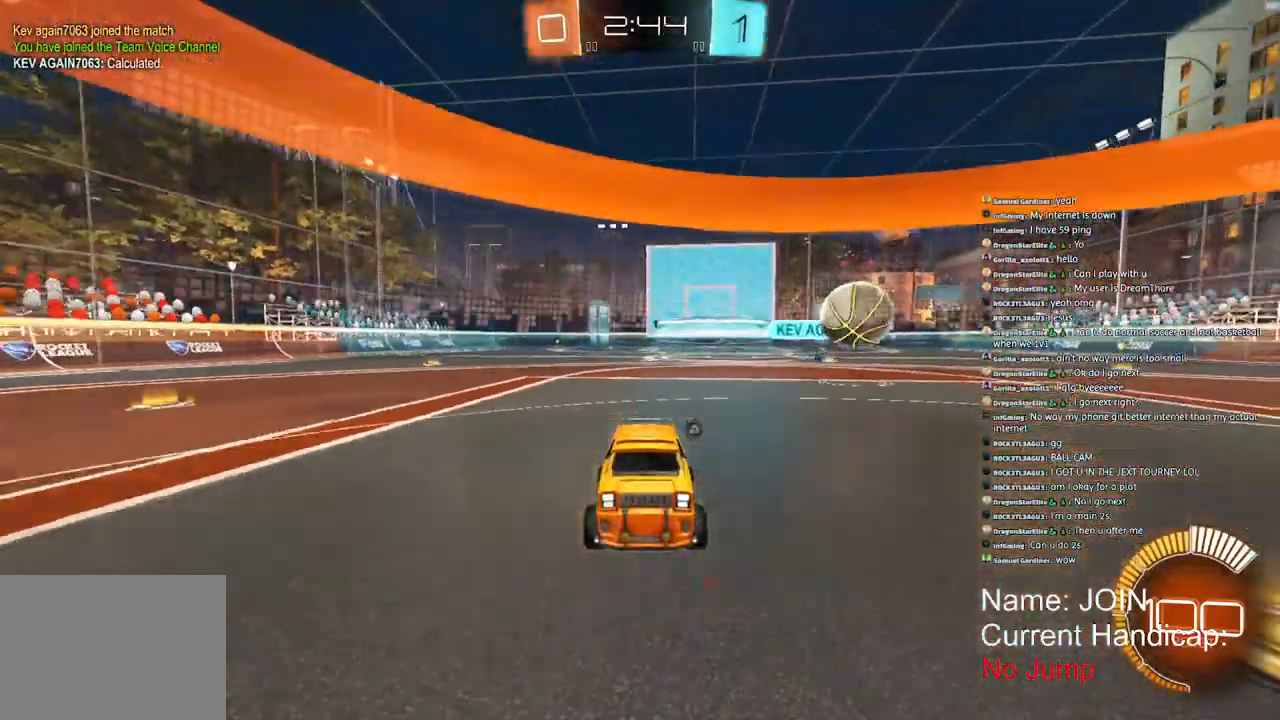
{"buttons": ["SQUARE", "R2"], "left_stick": "center", "right_stick": "left", "events": [[283, "R3", "up"], [283, "right_stick", "left"], [433, "SQUARE", "down"]]}
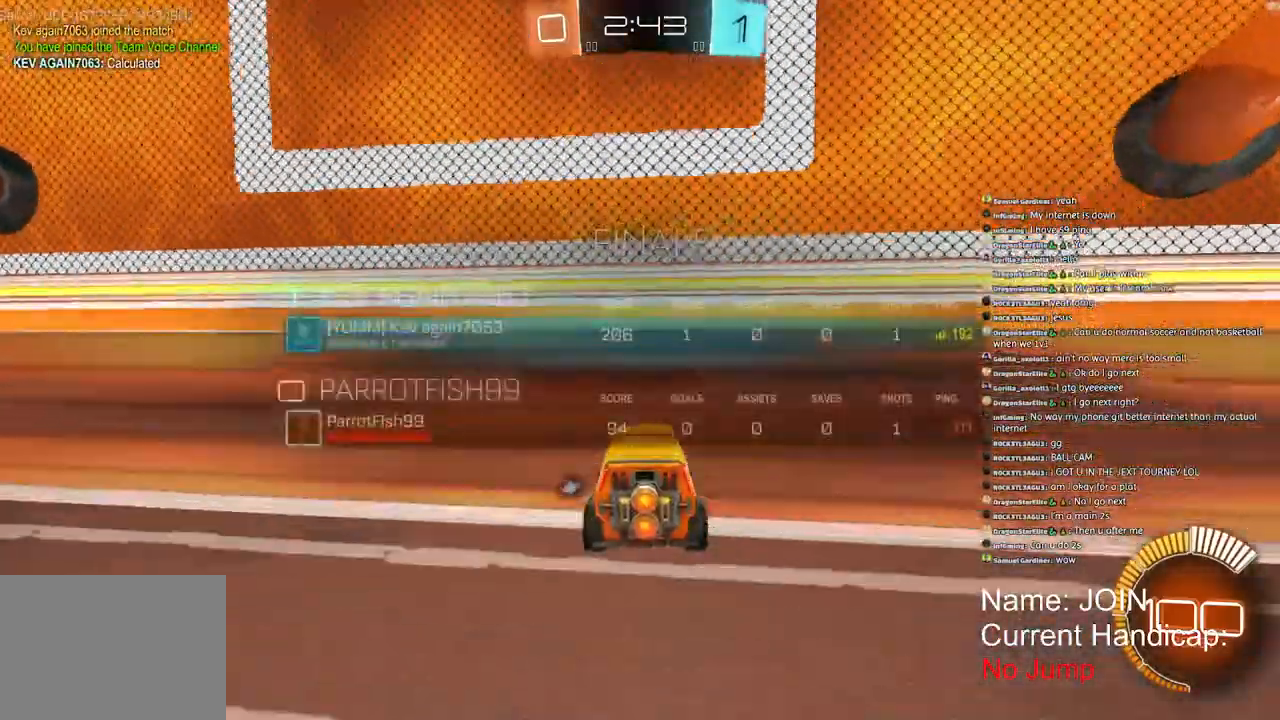
{"buttons": ["R2"], "left_stick": "center", "right_stick": "left", "events": [[333, "SQUARE", "up"]]}
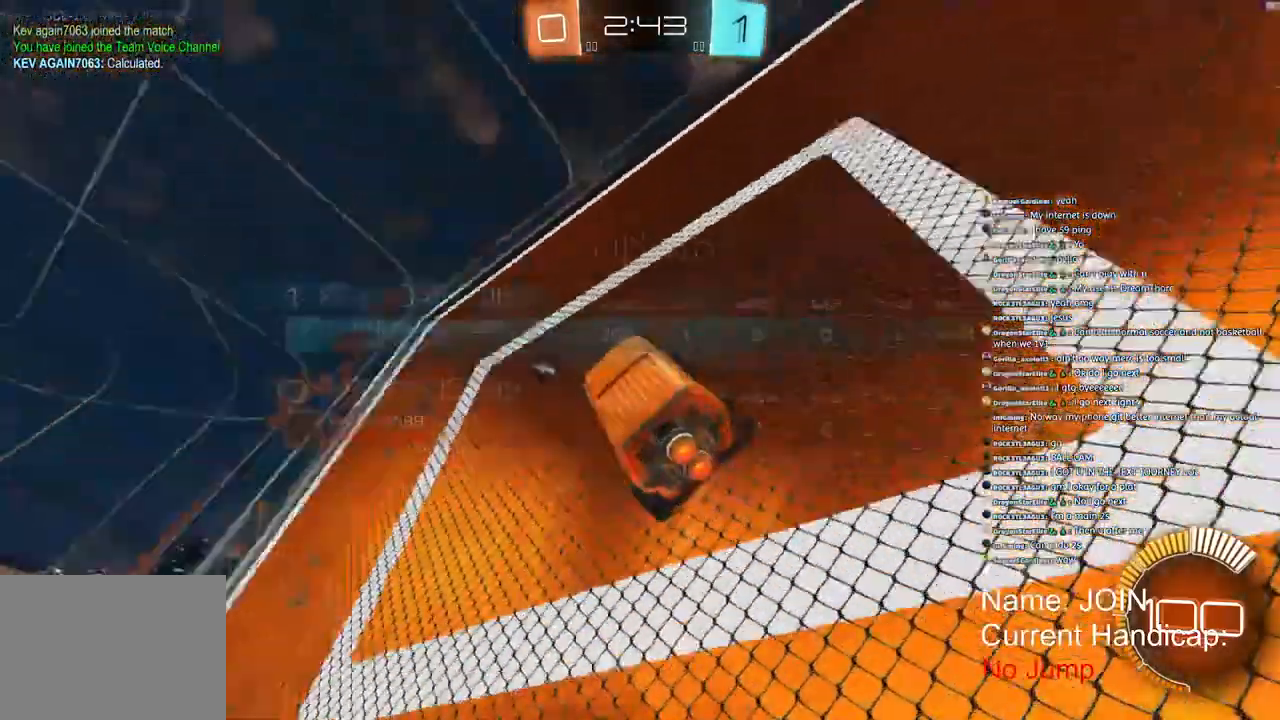
{"buttons": ["R2"], "left_stick": "left", "right_stick": "up-left", "events": [[217, "left_stick", "left"], [450, "right_stick", "up-left"]]}
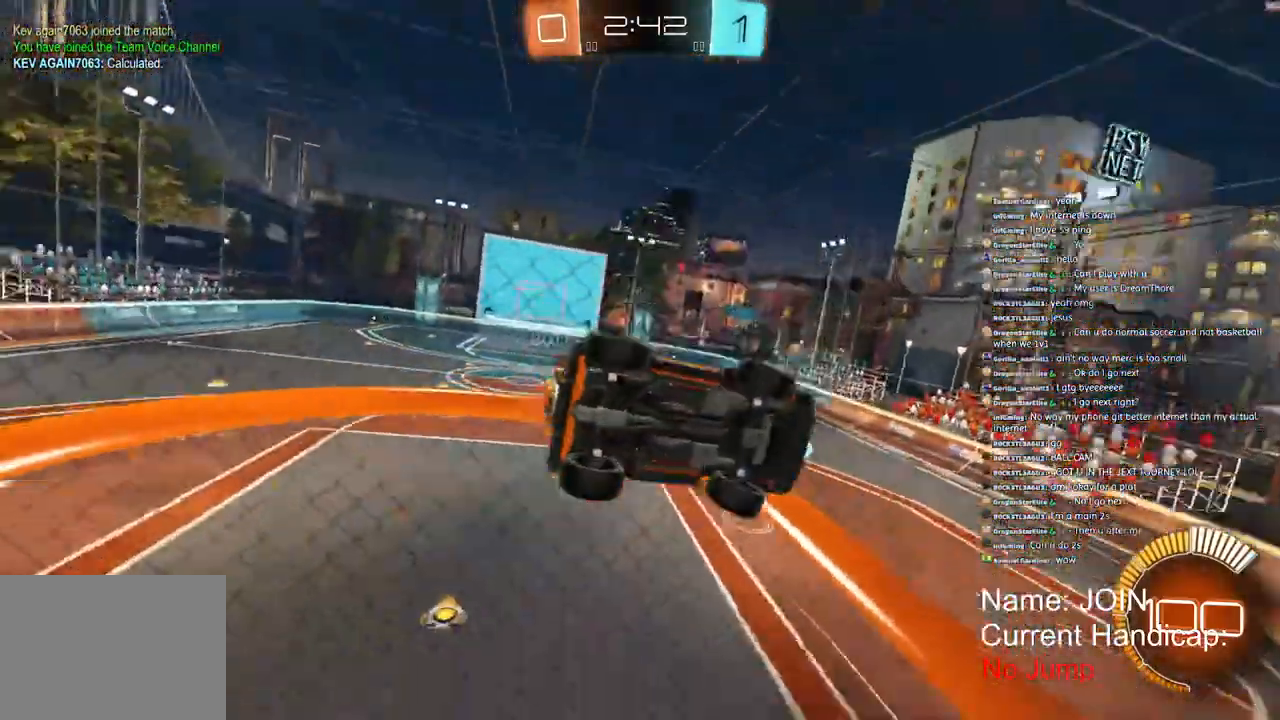
{"buttons": ["R2"], "left_stick": "down-left", "right_stick": "up-left", "events": [[467, "left_stick", "down-left"]]}
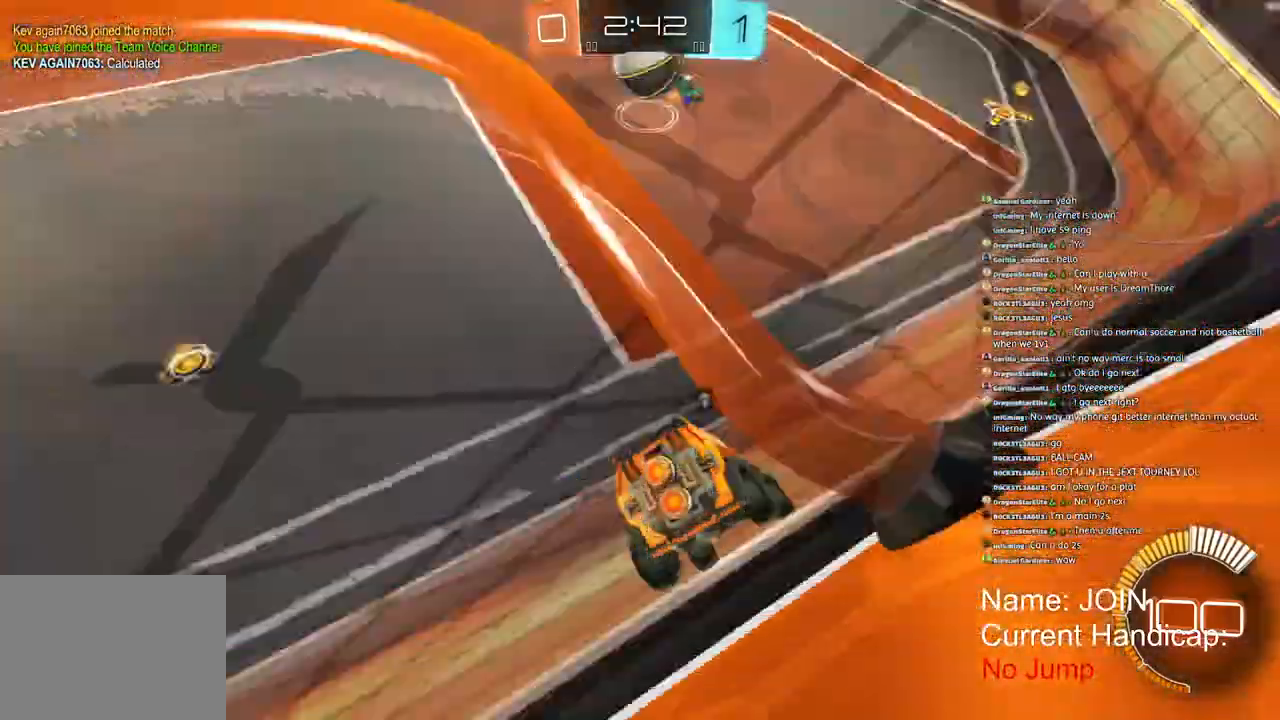
{"buttons": ["L2"], "left_stick": "center", "right_stick": "left", "events": [[33, "L2", "down"], [133, "R2", "up"], [183, "right_stick", "left"], [483, "left_stick", "center"]]}
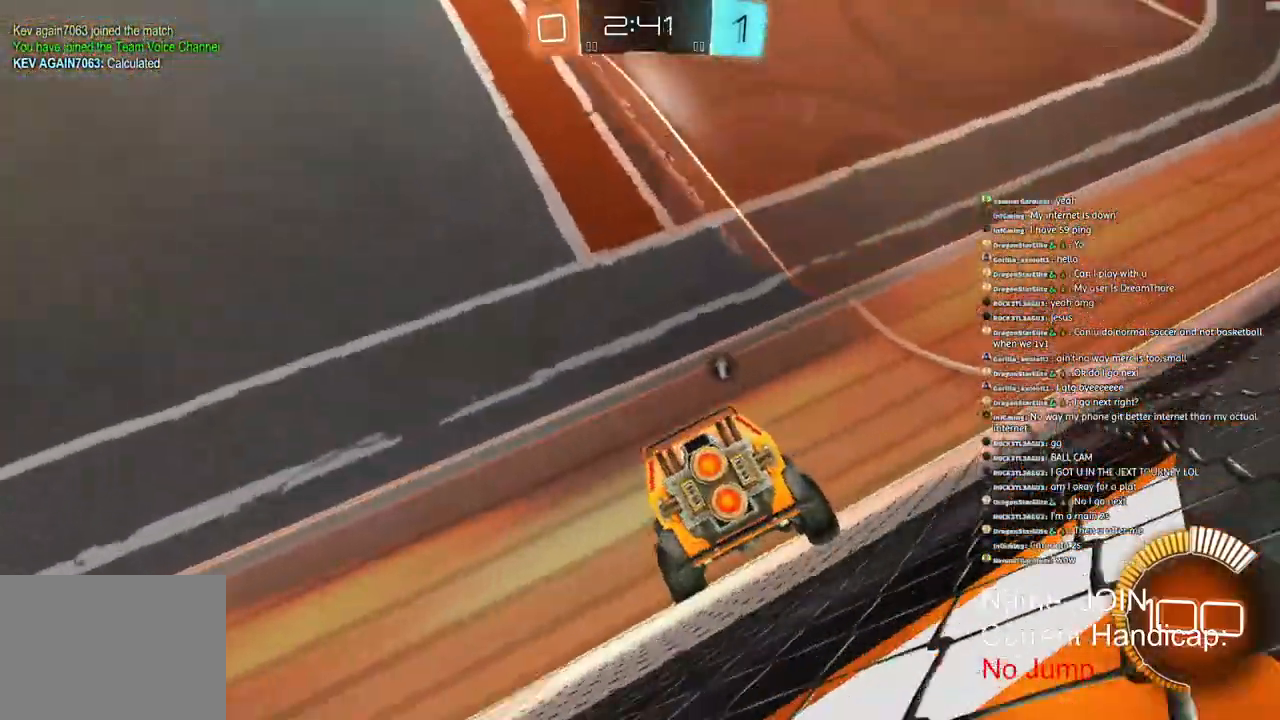
{"buttons": ["L2"], "left_stick": "center", "right_stick": "left", "events": [[133, "left_stick", "down-right"], [333, "left_stick", "center"]]}
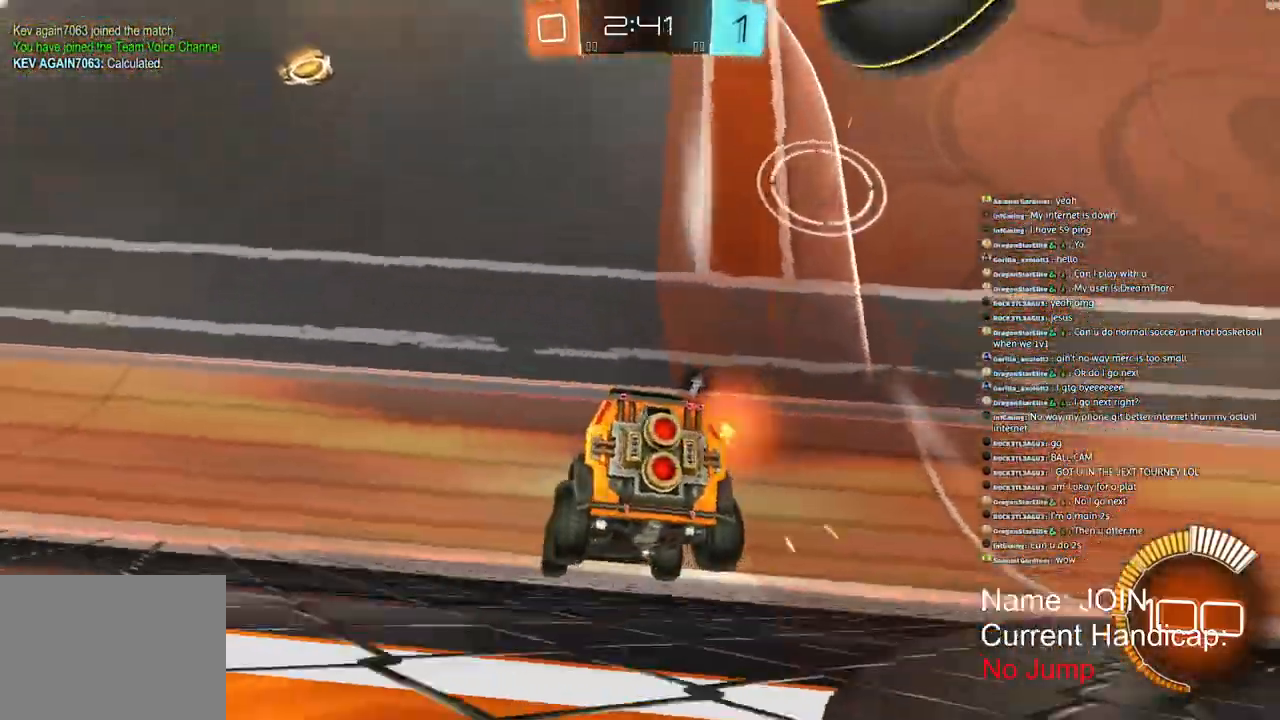
{"buttons": ["L2"], "left_stick": "center", "right_stick": "down-right", "events": [[33, "right_stick", "down-right"]]}
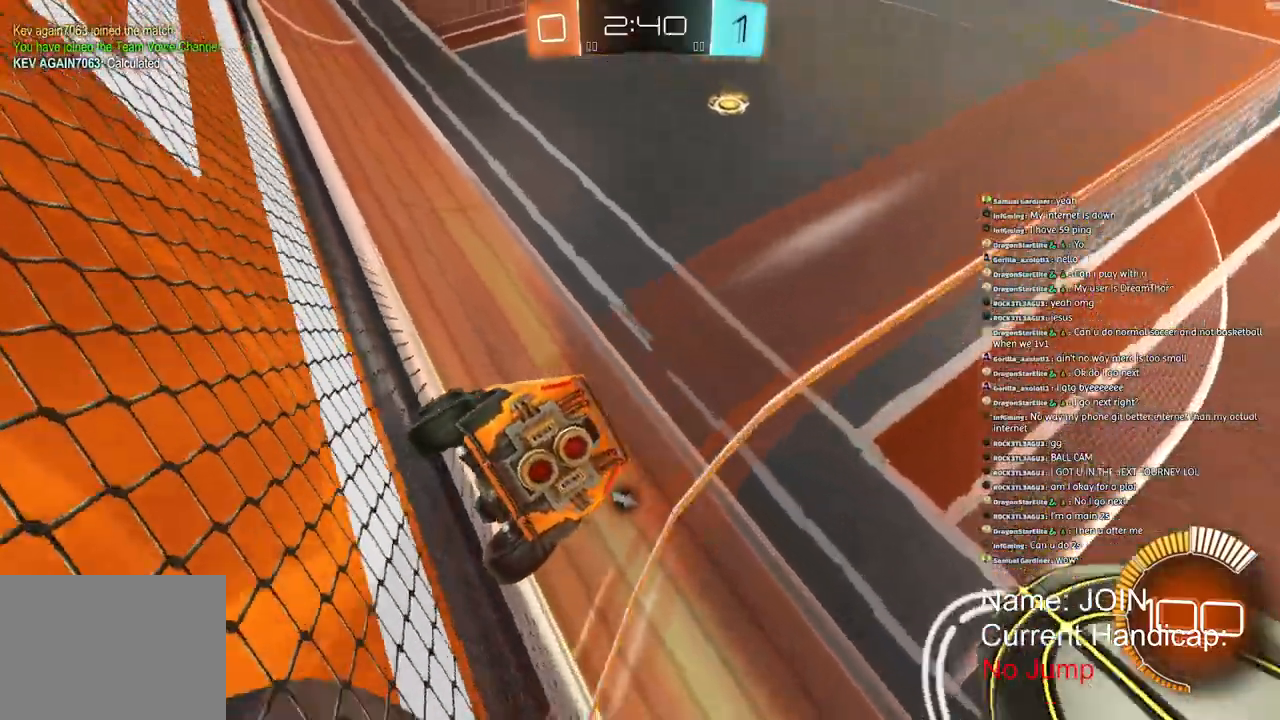
{"buttons": ["L2"], "left_stick": "left", "right_stick": "right", "events": [[83, "right_stick", "right"], [217, "left_stick", "left"]]}
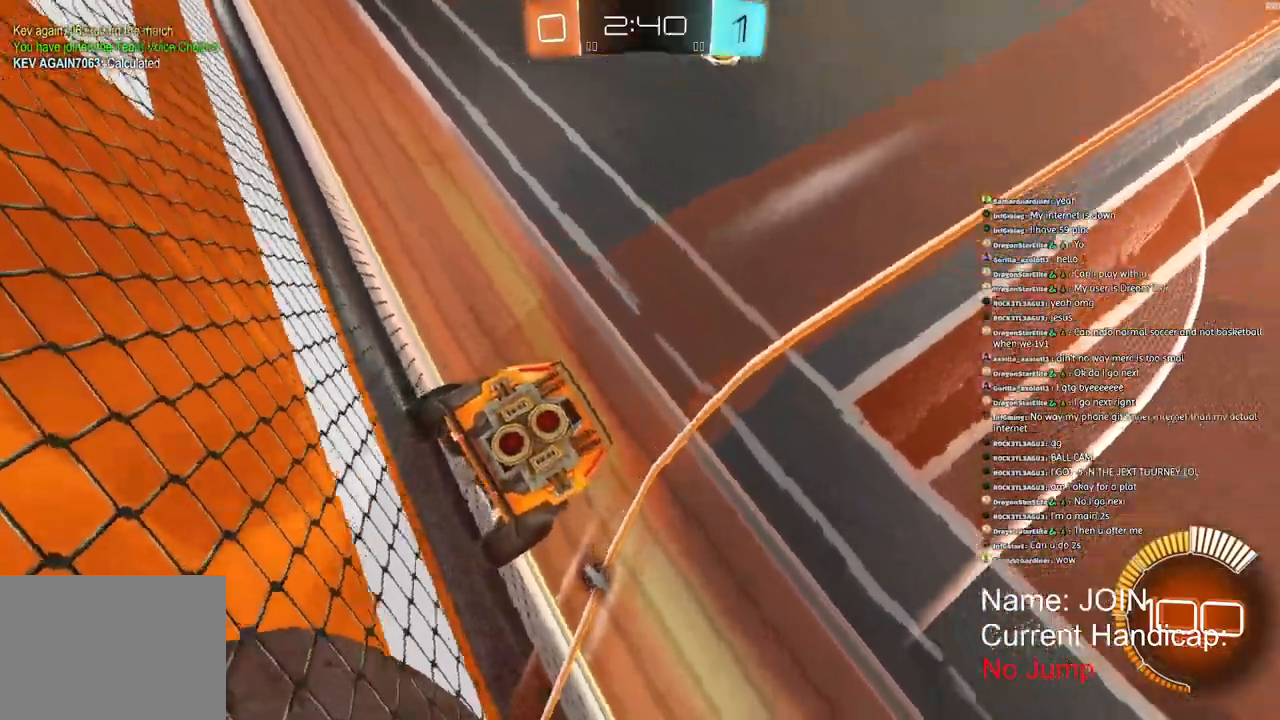
{"buttons": ["L2"], "left_stick": "left", "right_stick": "center", "events": [[33, "right_stick", "center"], [150, "right_stick", "right"], [250, "right_stick", "center"]]}